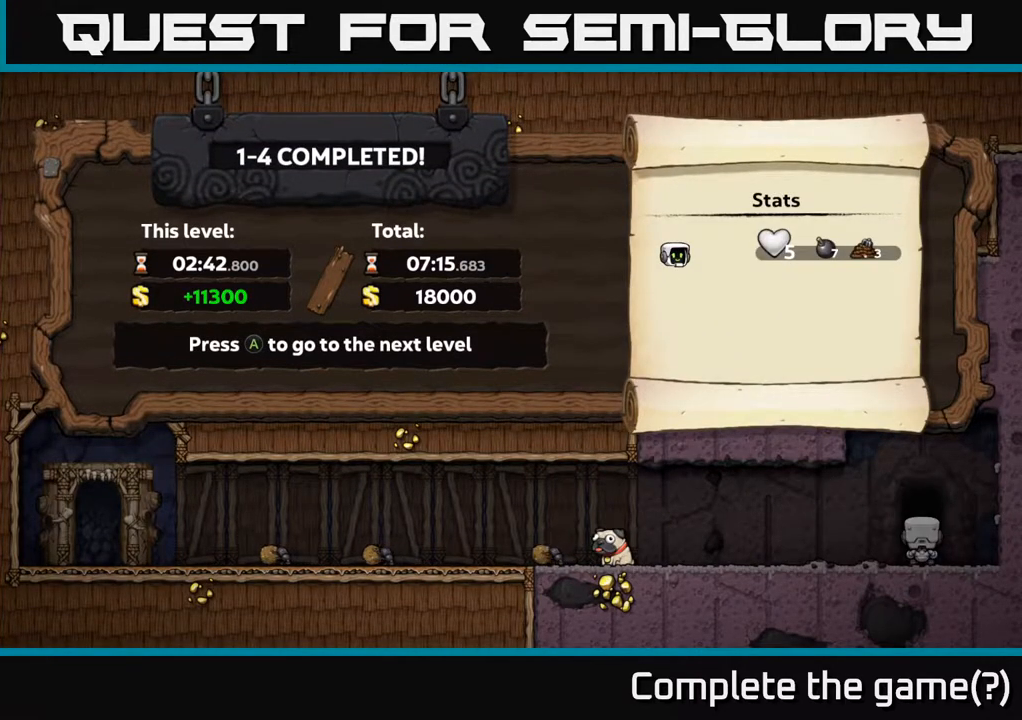
Gameplay with a controller (Xbox layout); each line is a JSON object with the inputs held at the frame after it. "events" lists button and stick changes between this image and that frame as [ms after this image, input, new state], when the widget could be followed in between.
{"buttons": [], "left_stick": "center", "right_stick": "center", "events": []}
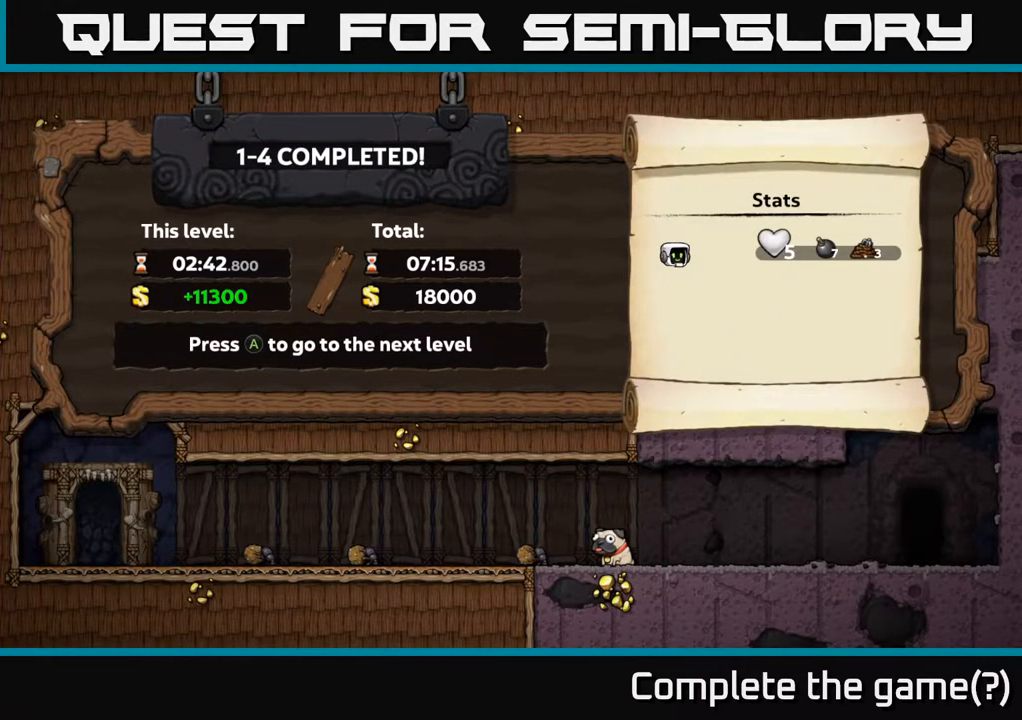
{"buttons": [], "left_stick": "center", "right_stick": "center", "events": [[233, "A", "down"], [350, "A", "up"]]}
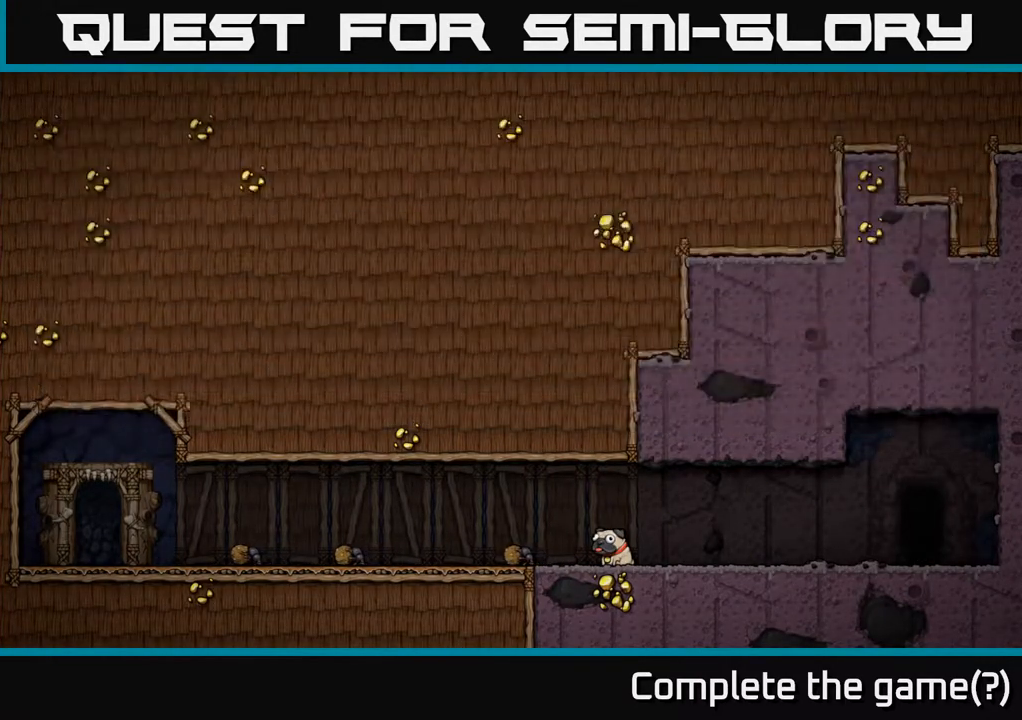
{"buttons": [], "left_stick": "center", "right_stick": "center", "events": []}
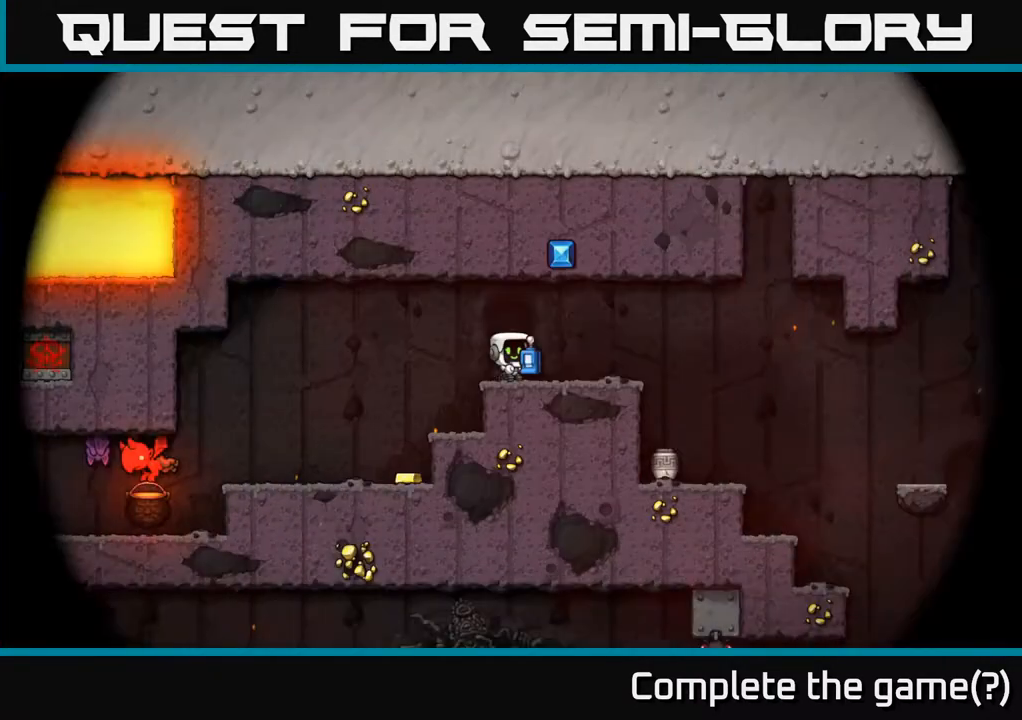
{"buttons": [], "left_stick": "center", "right_stick": "center", "events": []}
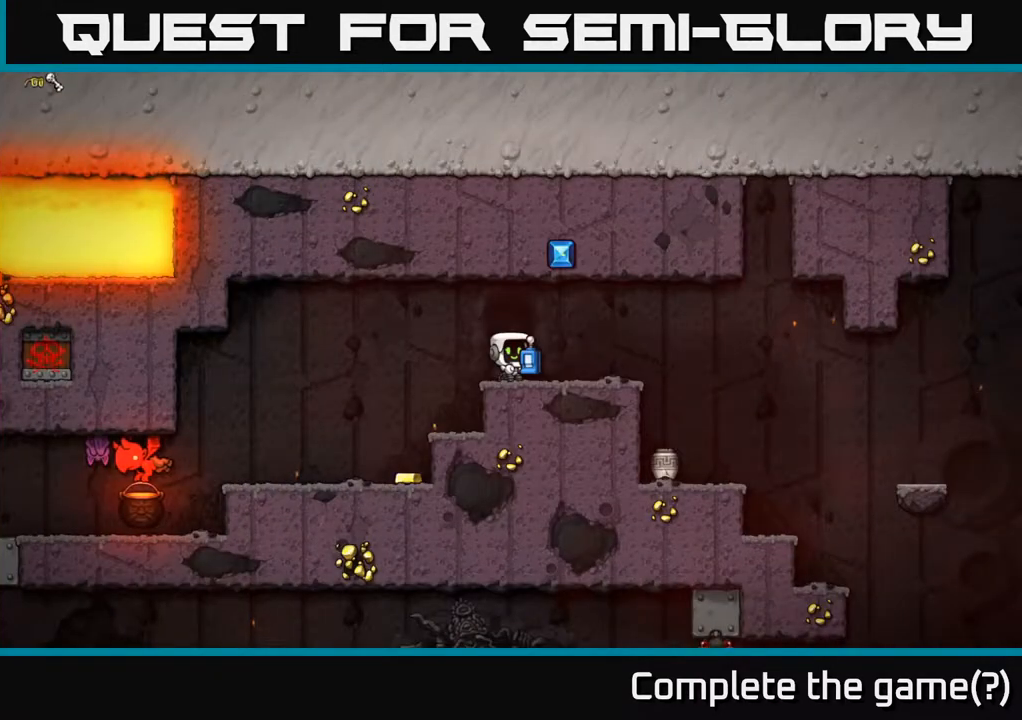
{"buttons": [], "left_stick": "center", "right_stick": "center", "events": [[100, "left_stick", "left"], [350, "left_stick", "center"]]}
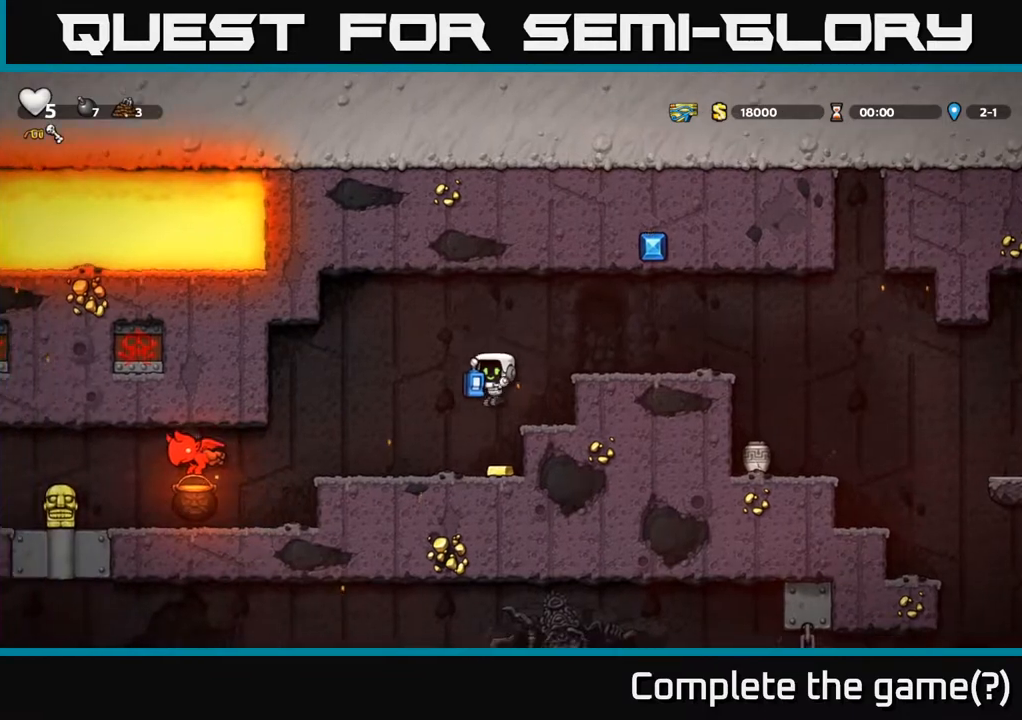
{"buttons": [], "left_stick": "left", "right_stick": "center", "events": [[267, "left_stick", "left"]]}
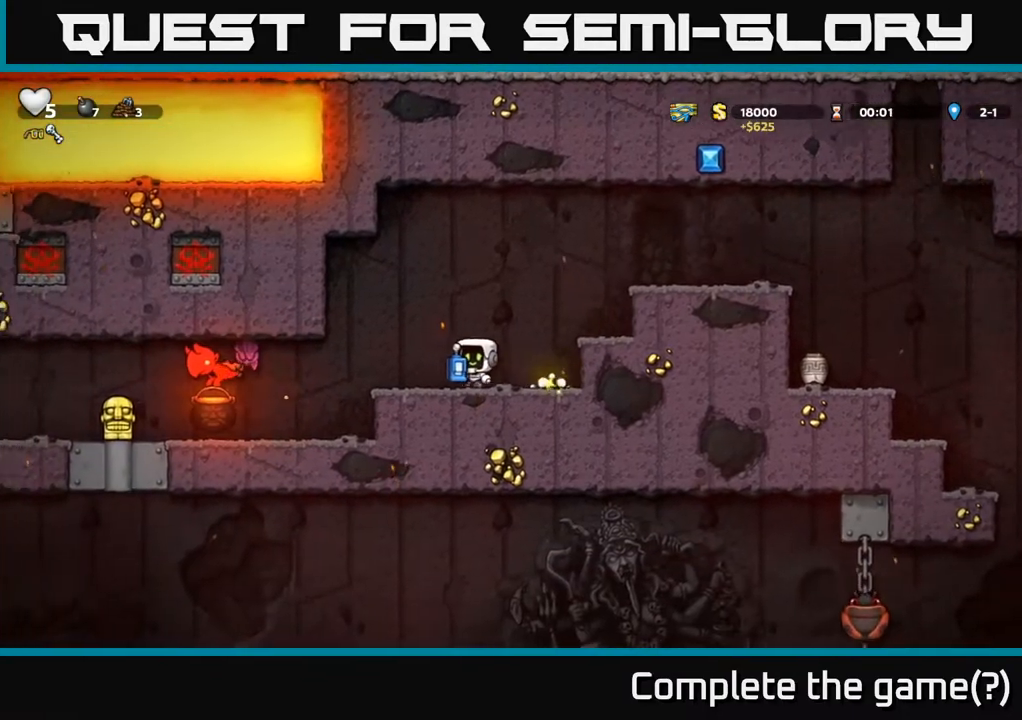
{"buttons": [], "left_stick": "center", "right_stick": "center", "events": [[83, "left_stick", "center"], [133, "X", "down"], [200, "X", "up"]]}
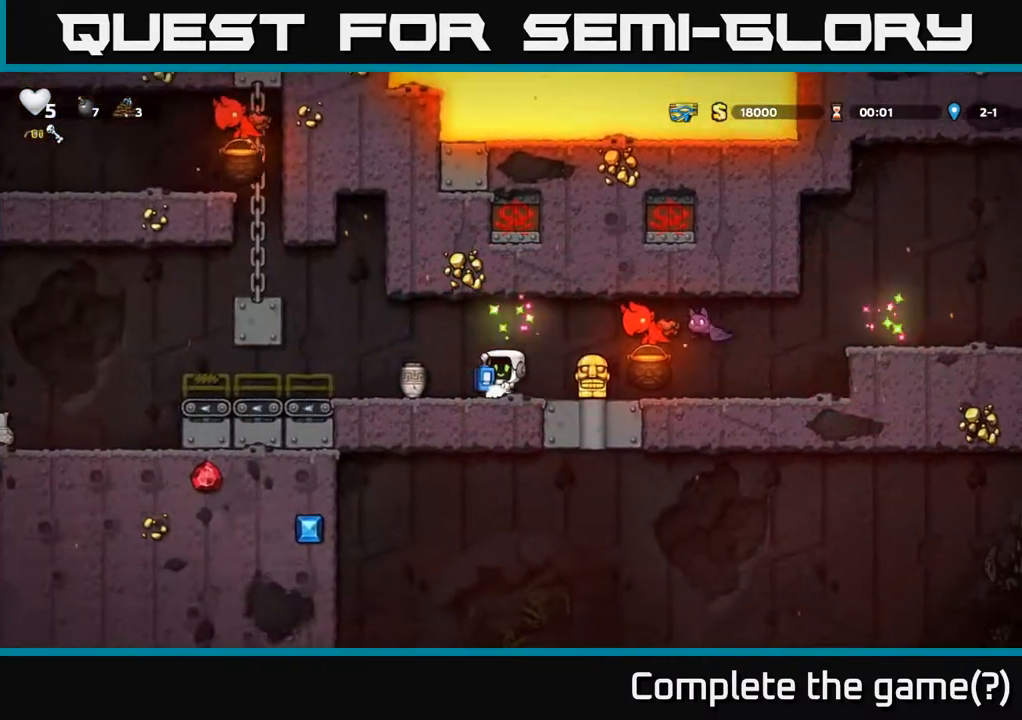
{"buttons": [], "left_stick": "center", "right_stick": "center", "events": [[17, "left_stick", "left"], [300, "left_stick", "center"]]}
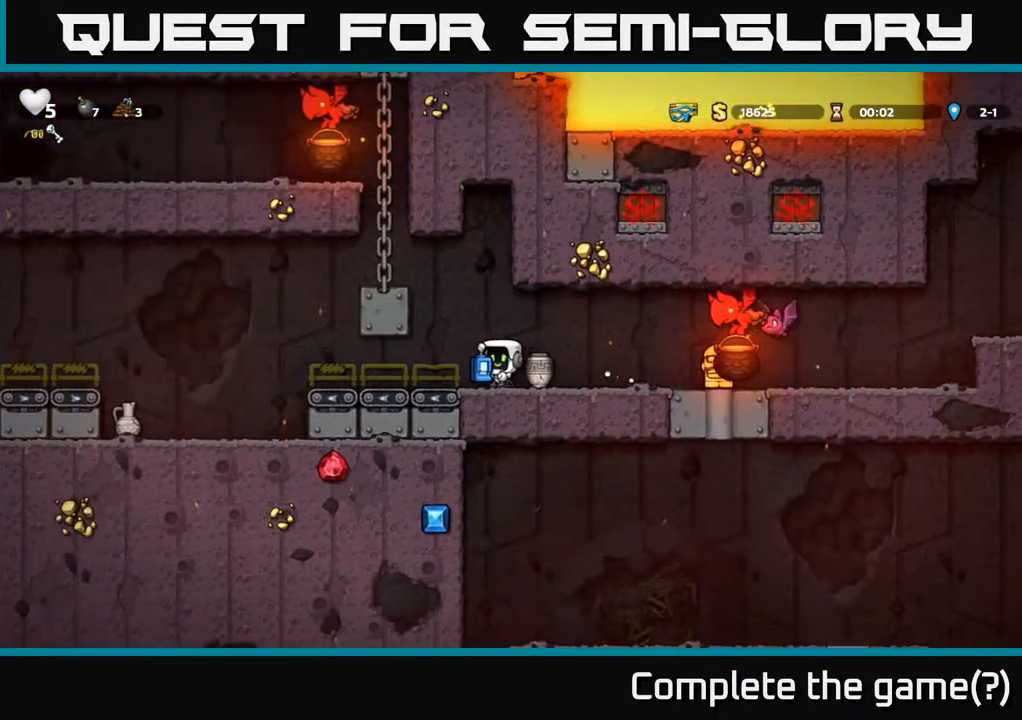
{"buttons": [], "left_stick": "right", "right_stick": "center", "events": [[233, "left_stick", "left"], [383, "left_stick", "center"], [433, "left_stick", "right"]]}
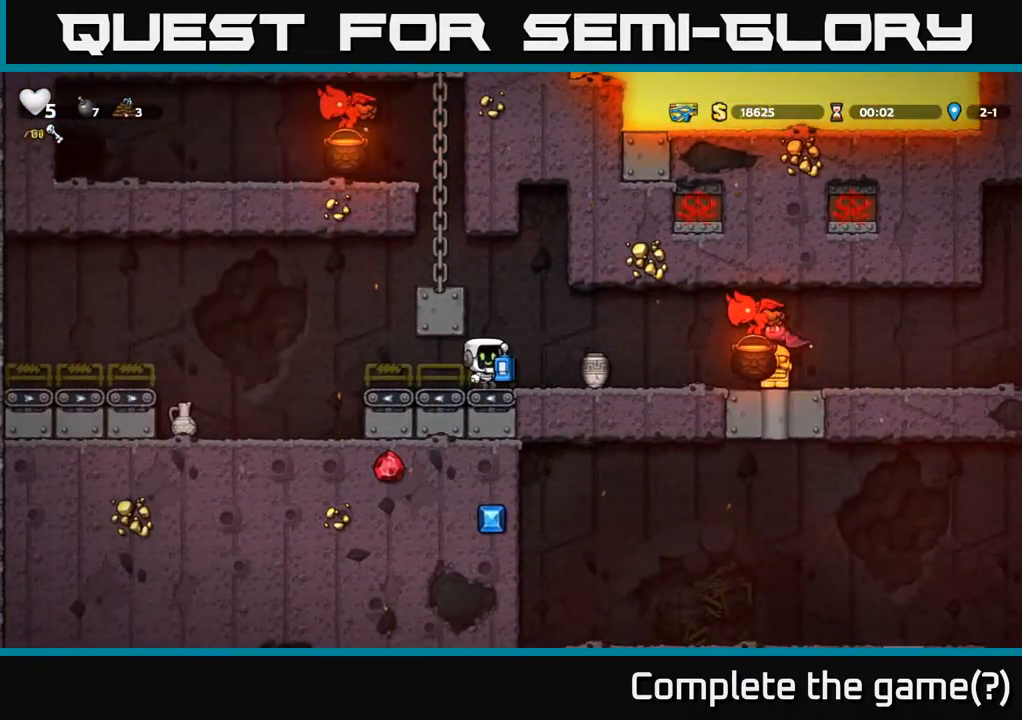
{"buttons": [], "left_stick": "center", "right_stick": "center", "events": [[17, "A", "down"], [83, "A", "up"], [100, "left_stick", "center"], [167, "X", "down"], [217, "X", "up"]]}
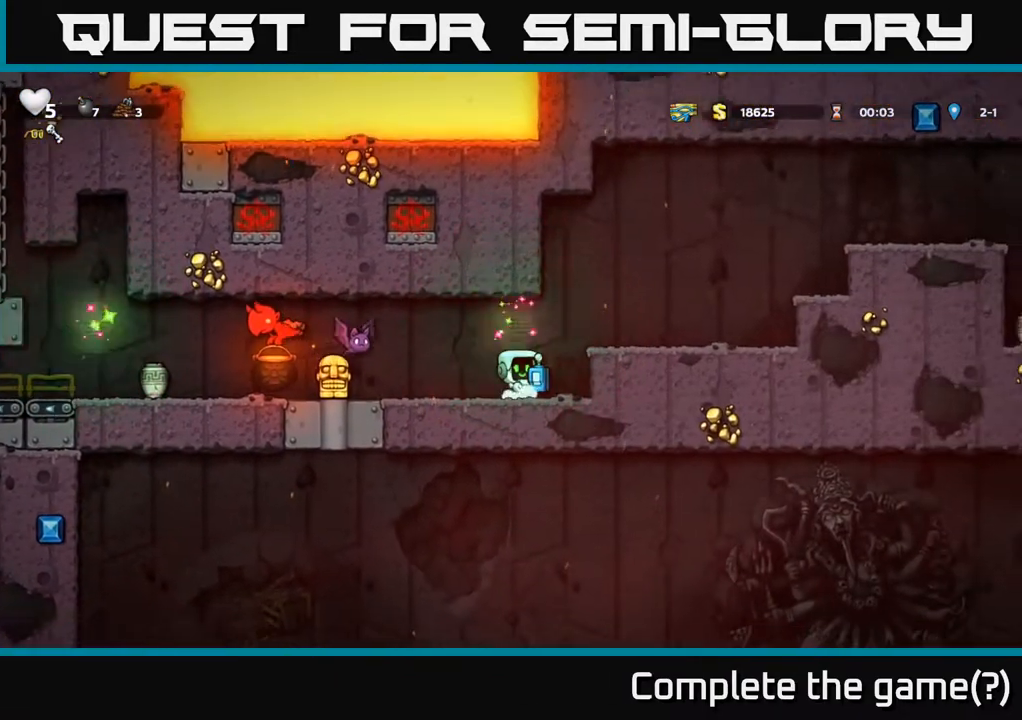
{"buttons": [], "left_stick": "right", "right_stick": "center", "events": [[50, "left_stick", "right"], [183, "A", "down"], [350, "A", "up"]]}
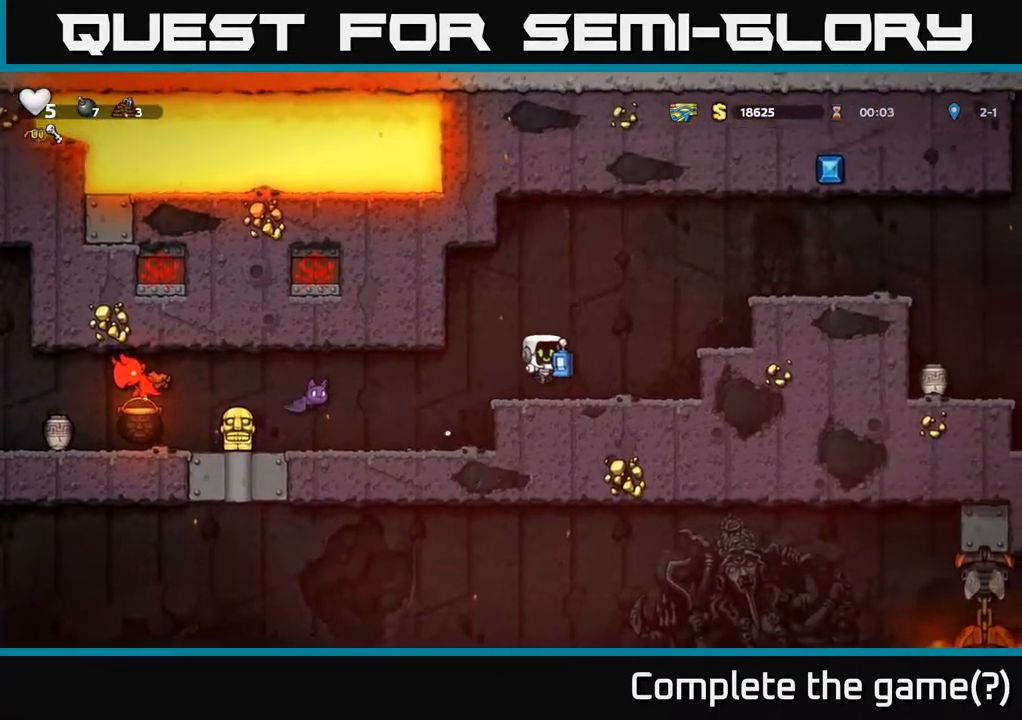
{"buttons": [], "left_stick": "down", "right_stick": "center", "events": [[317, "left_stick", "down"]]}
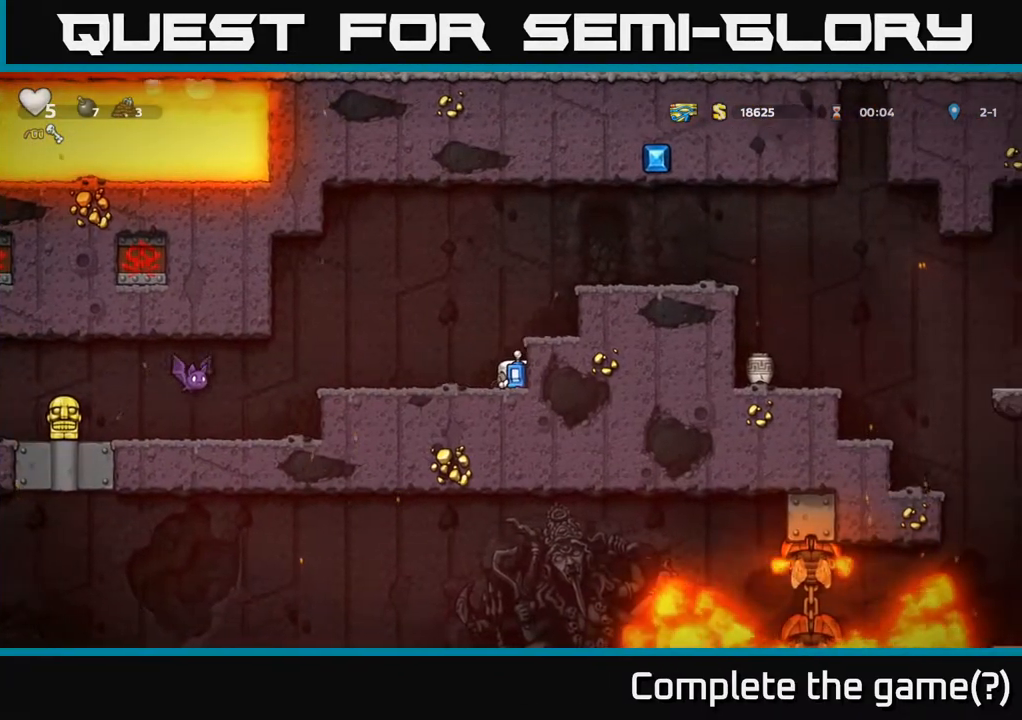
{"buttons": [], "left_stick": "center", "right_stick": "center", "events": [[167, "A", "down"], [200, "left_stick", "center"], [250, "left_stick", "right"], [333, "A", "up"], [433, "left_stick", "center"]]}
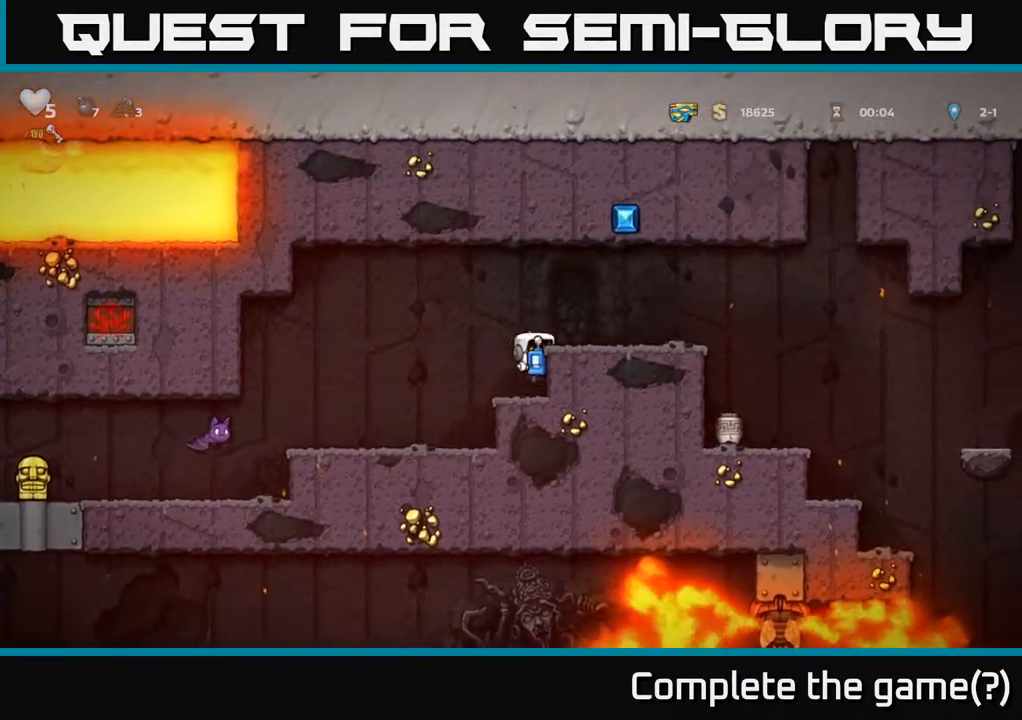
{"buttons": [], "left_stick": "down", "right_stick": "center", "events": [[17, "left_stick", "down"], [400, "A", "down"], [500, "A", "up"]]}
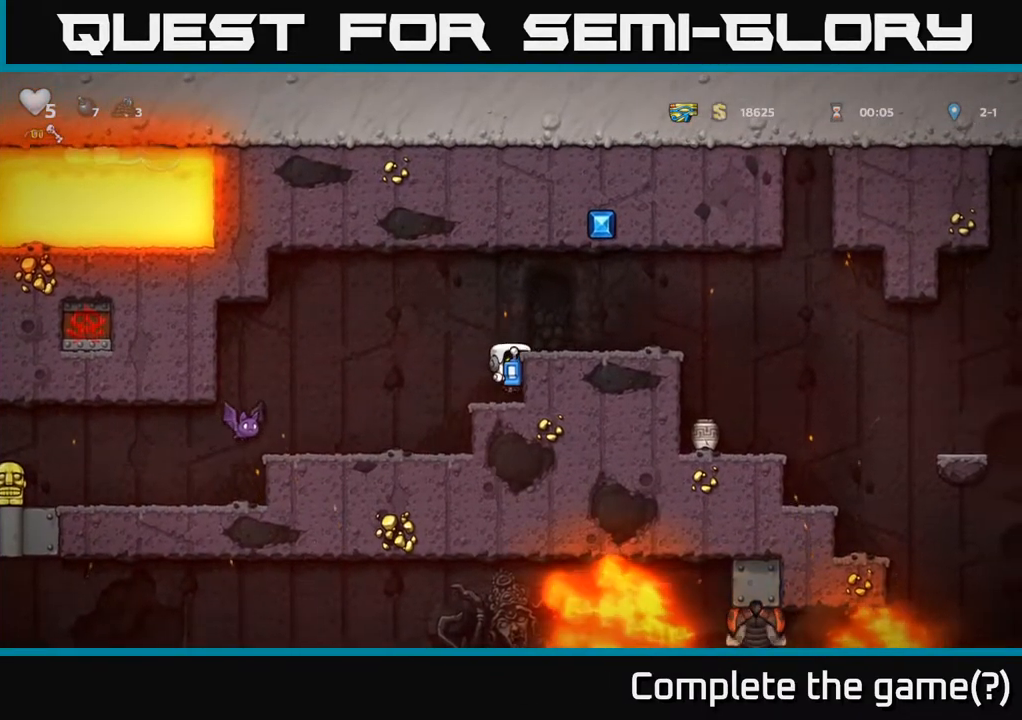
{"buttons": [], "left_stick": "down", "right_stick": "center", "events": [[367, "X", "down"], [450, "X", "up"]]}
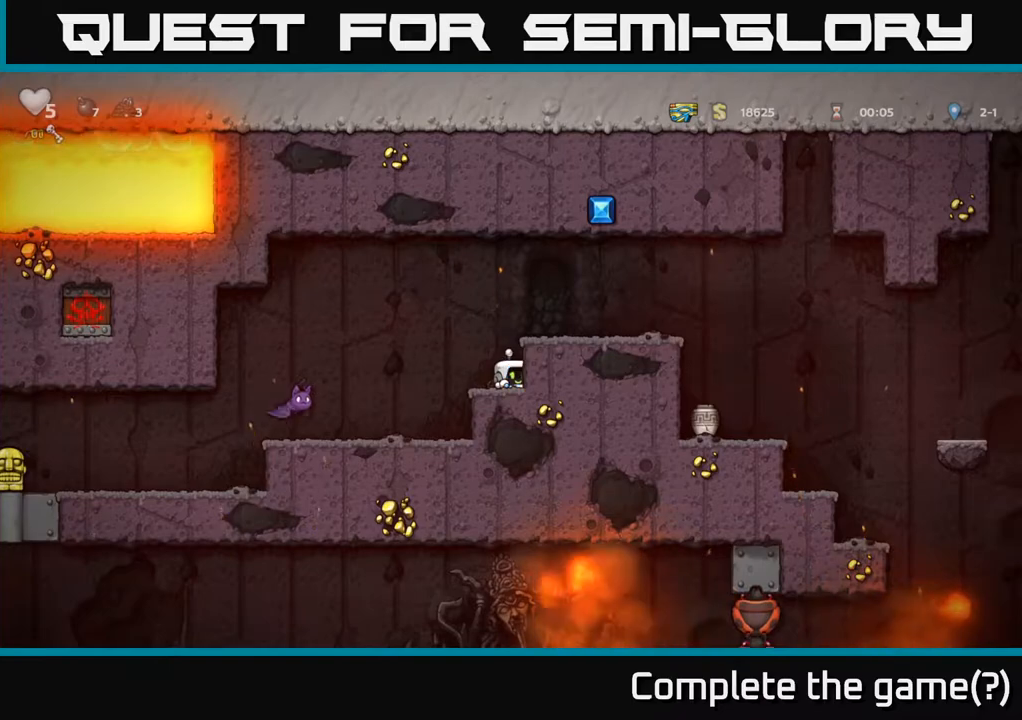
{"buttons": [], "left_stick": "center", "right_stick": "center", "events": [[50, "left_stick", "center"], [200, "left_stick", "left"], [250, "A", "down"], [417, "A", "up"], [483, "left_stick", "center"]]}
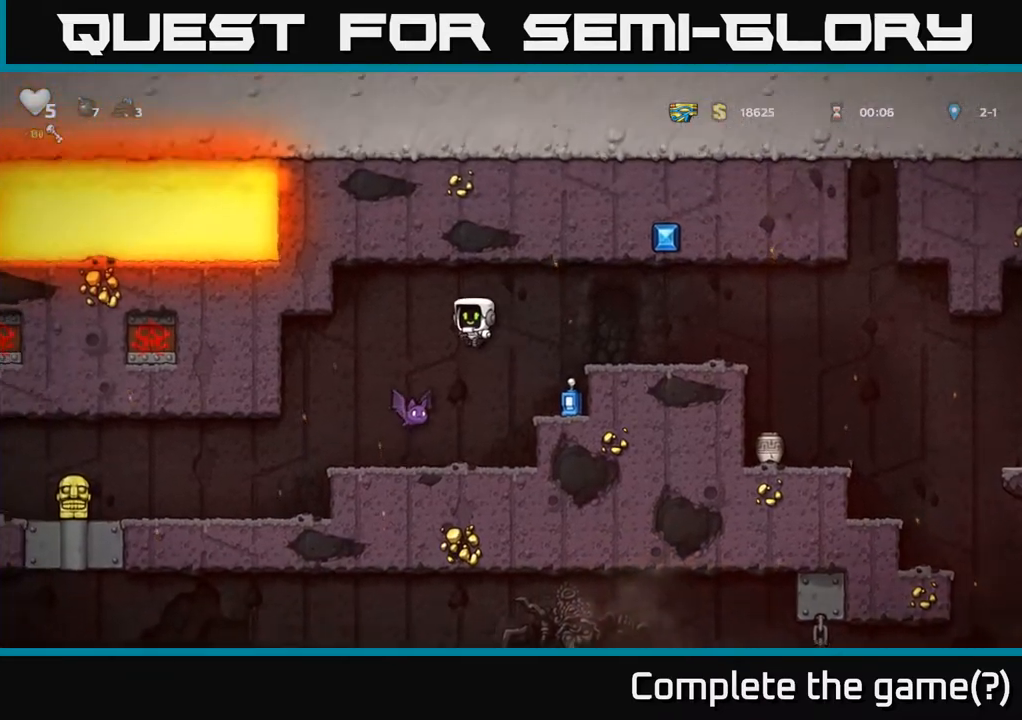
{"buttons": [], "left_stick": "center", "right_stick": "center", "events": [[167, "left_stick", "left"], [267, "left_stick", "center"], [350, "left_stick", "right"], [450, "left_stick", "center"]]}
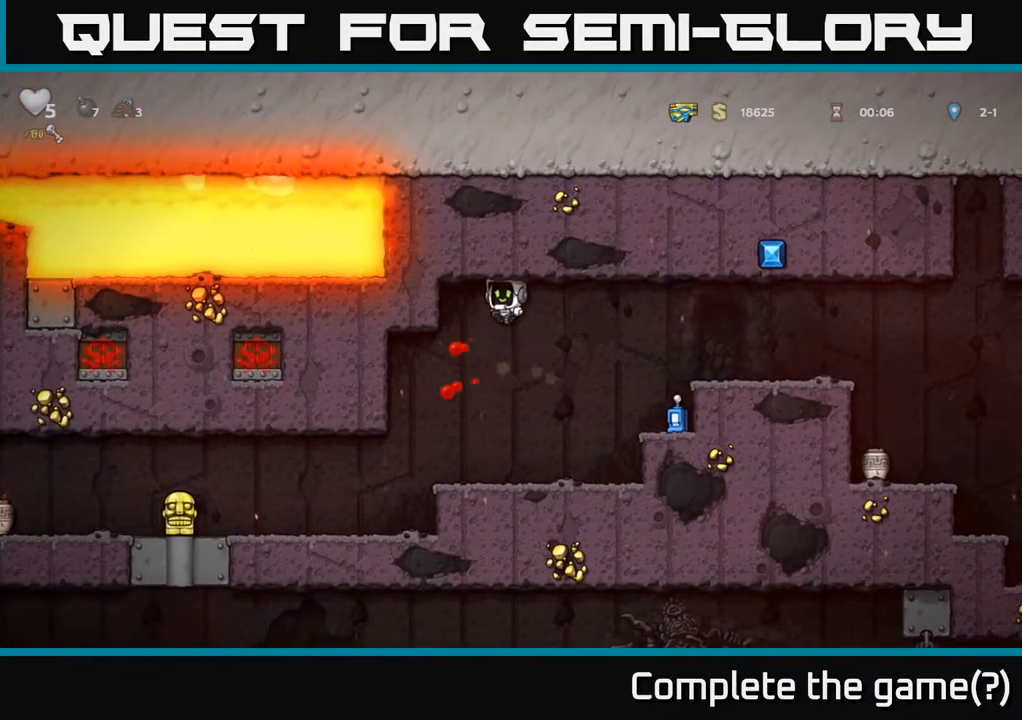
{"buttons": [], "left_stick": "left", "right_stick": "center", "events": [[350, "left_stick", "left"]]}
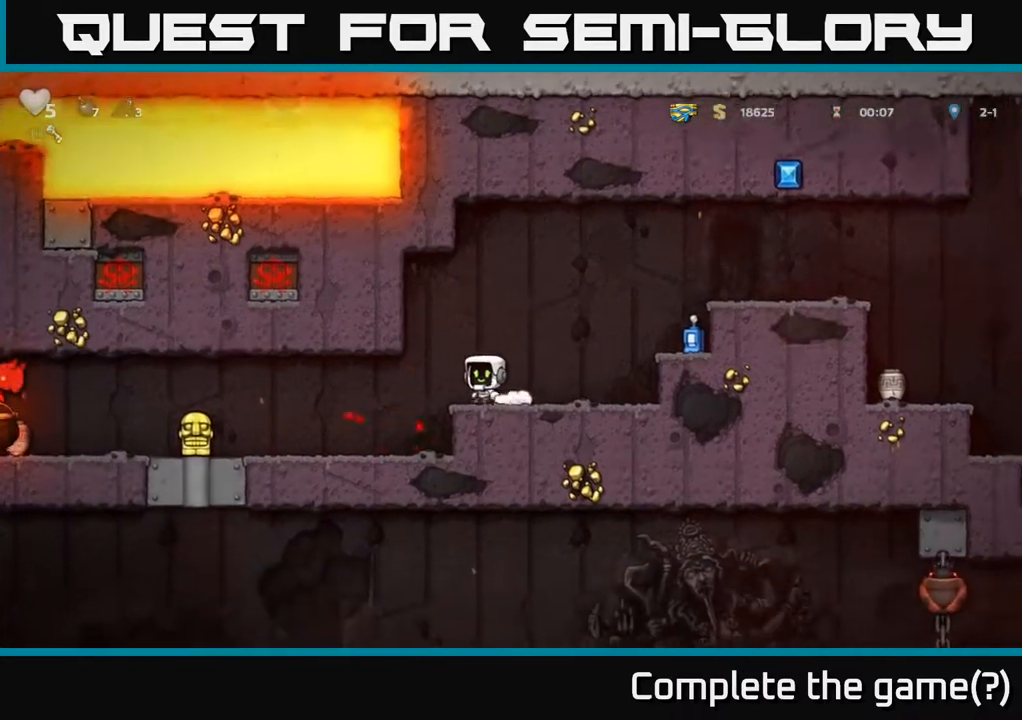
{"buttons": [], "left_stick": "right", "right_stick": "center", "events": [[250, "left_stick", "center"], [417, "left_stick", "right"]]}
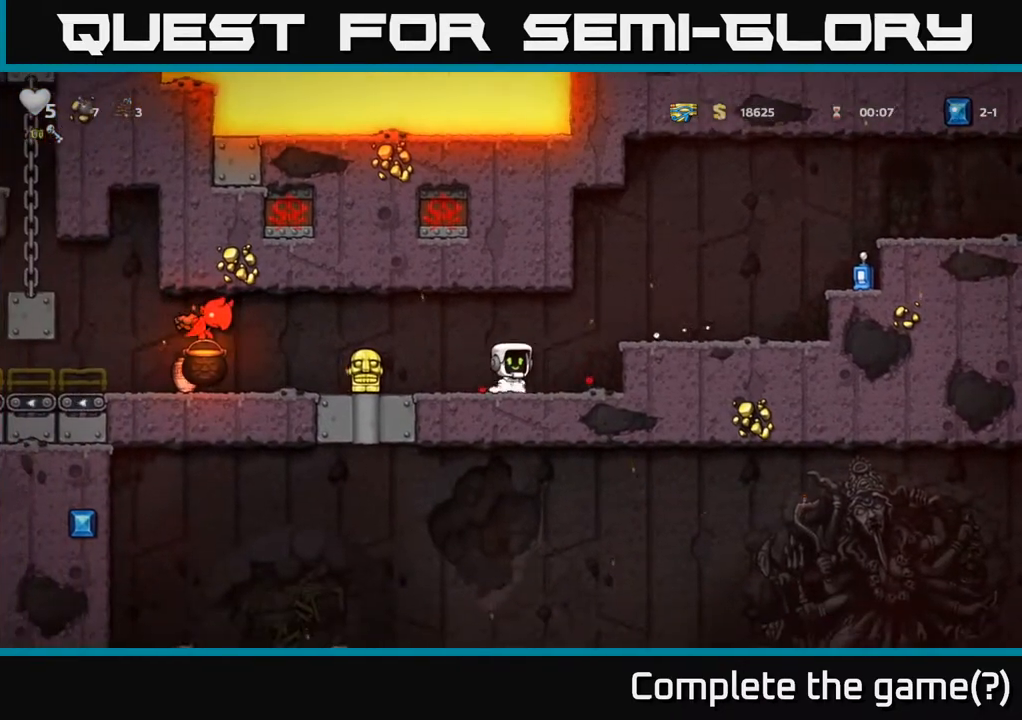
{"buttons": [], "left_stick": "center", "right_stick": "center", "events": [[33, "A", "down"], [183, "A", "up"], [450, "left_stick", "center"]]}
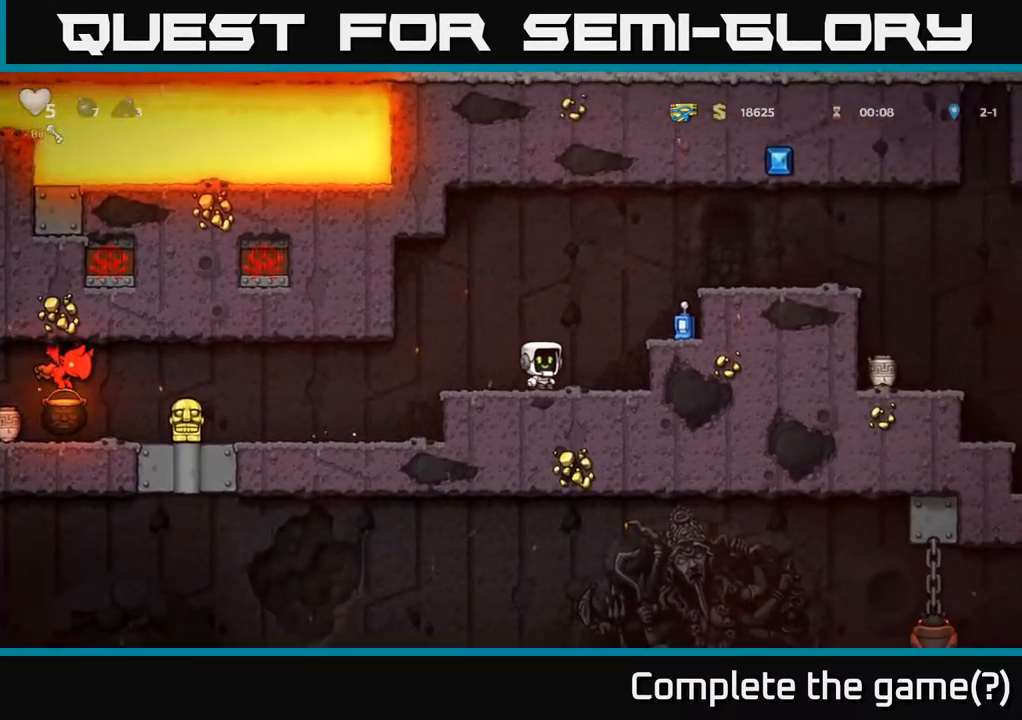
{"buttons": ["A"], "left_stick": "right", "right_stick": "center", "events": [[367, "left_stick", "right"], [400, "A", "down"]]}
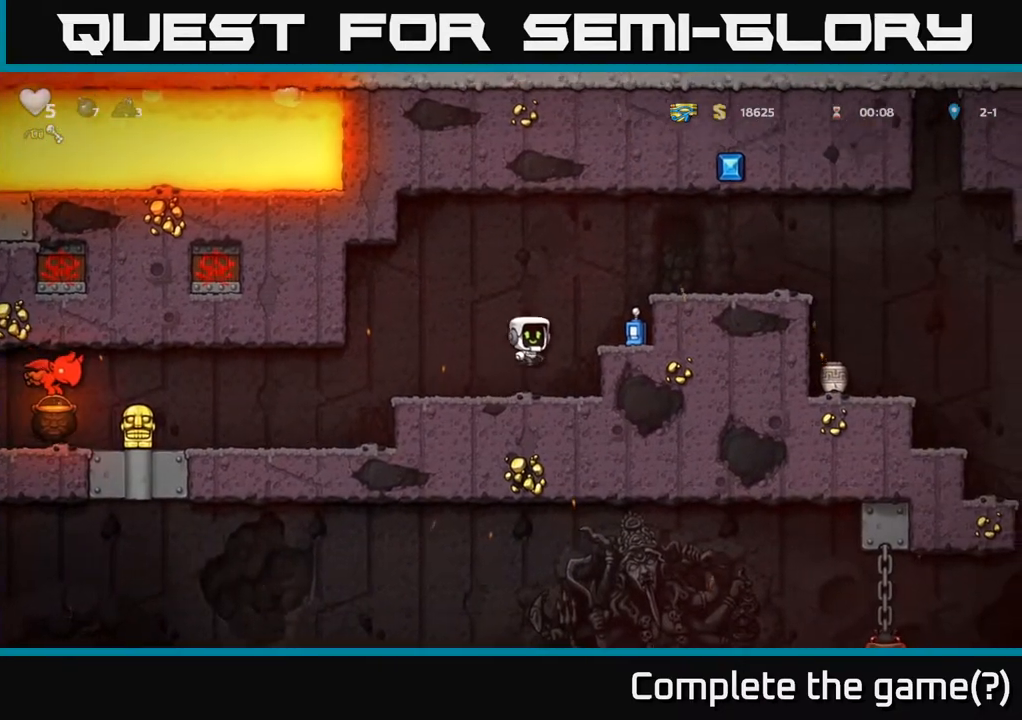
{"buttons": [], "left_stick": "down-left", "right_stick": "center", "events": [[33, "A", "up"], [133, "left_stick", "center"], [217, "left_stick", "down"], [350, "X", "down"], [450, "X", "up"], [467, "left_stick", "down-left"]]}
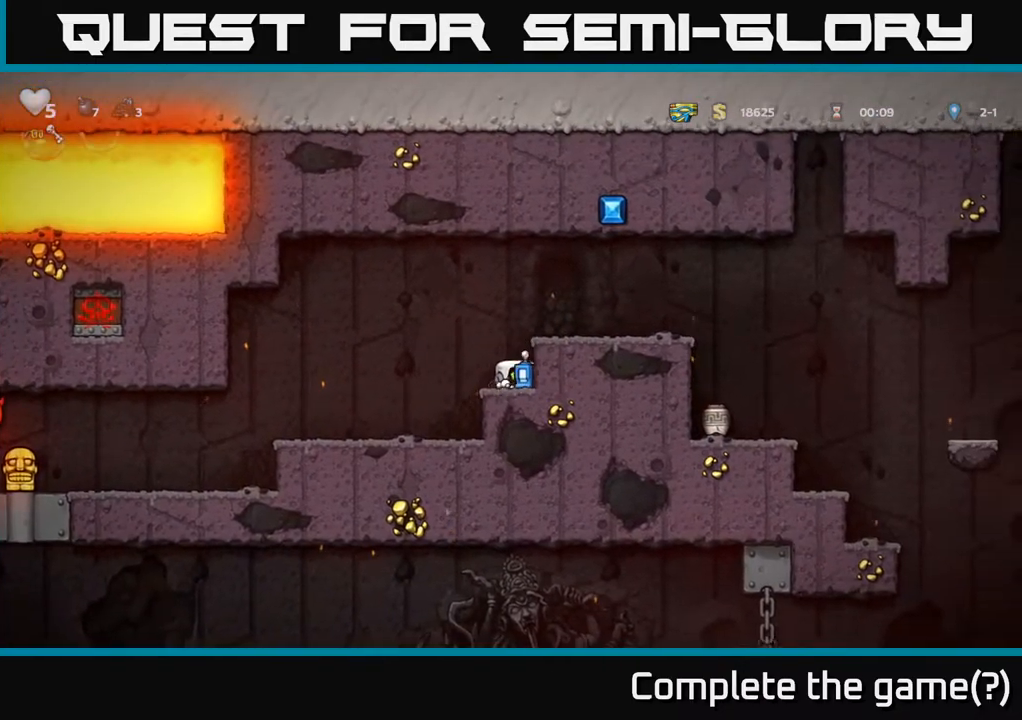
{"buttons": [], "left_stick": "center", "right_stick": "center", "events": [[17, "left_stick", "left"], [467, "left_stick", "center"]]}
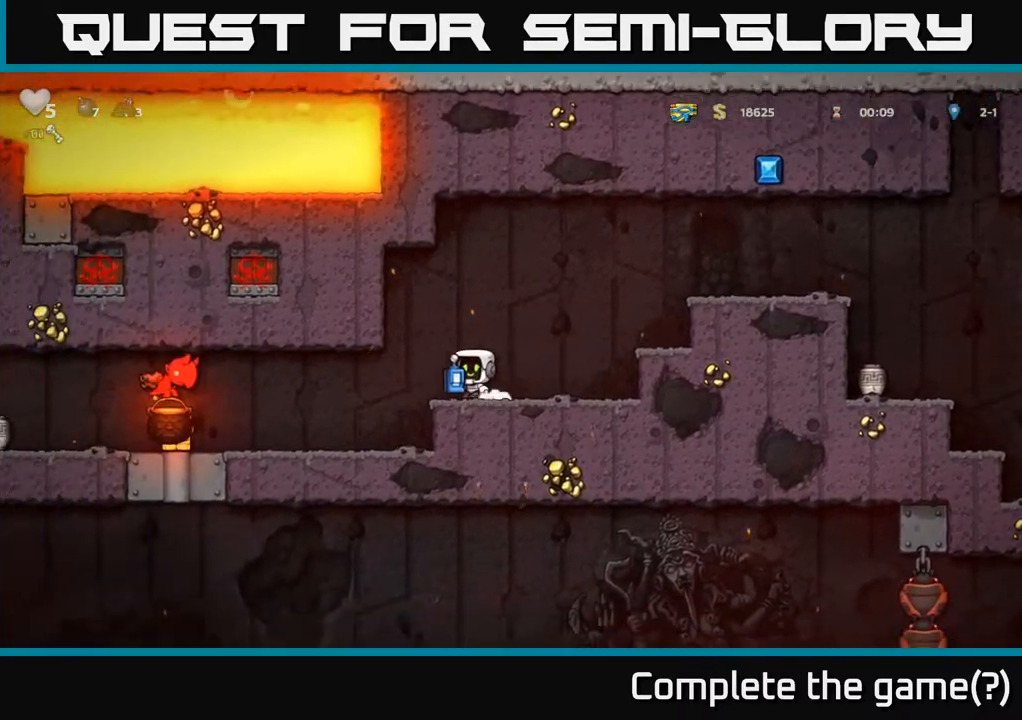
{"buttons": [], "left_stick": "center", "right_stick": "center", "events": [[400, "X", "down"], [467, "X", "up"]]}
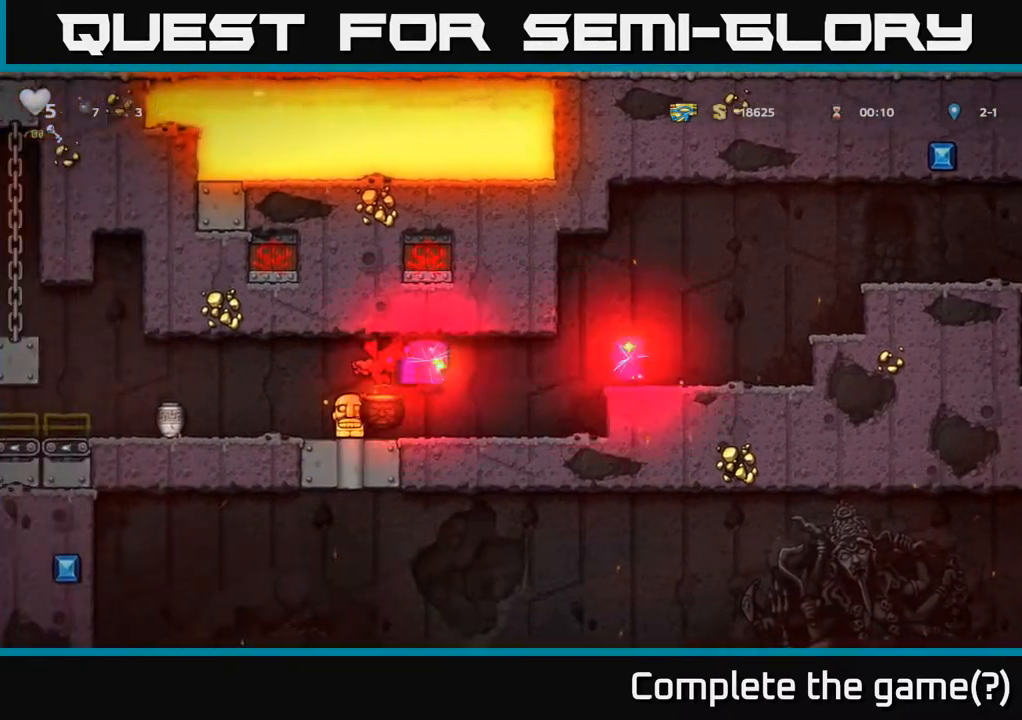
{"buttons": [], "left_stick": "left", "right_stick": "center", "events": [[117, "left_stick", "left"]]}
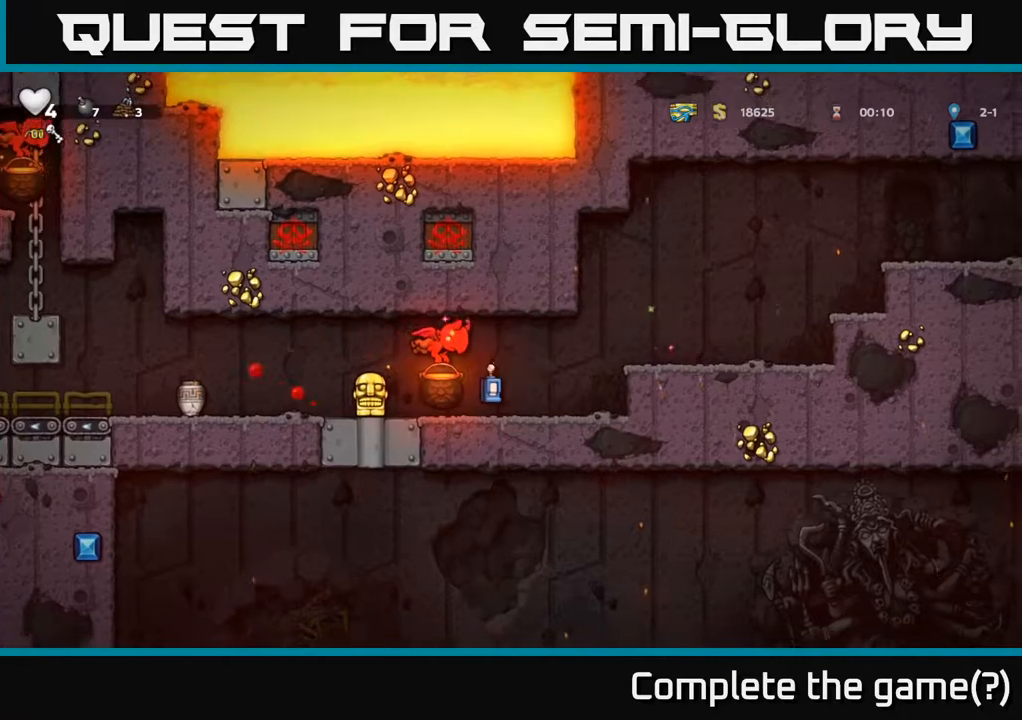
{"buttons": [], "left_stick": "right", "right_stick": "center", "events": [[33, "left_stick", "right"], [117, "A", "down"], [300, "A", "up"]]}
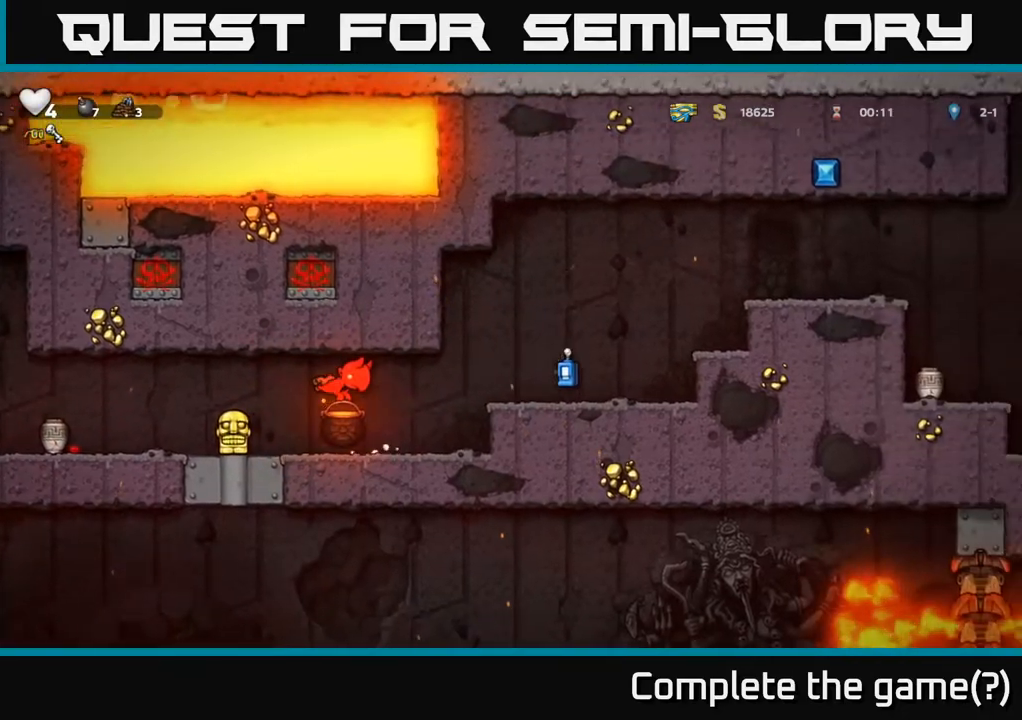
{"buttons": [], "left_stick": "left", "right_stick": "center", "events": [[117, "left_stick", "center"], [200, "left_stick", "down"], [250, "X", "down"], [350, "X", "up"], [367, "left_stick", "center"], [417, "left_stick", "left"]]}
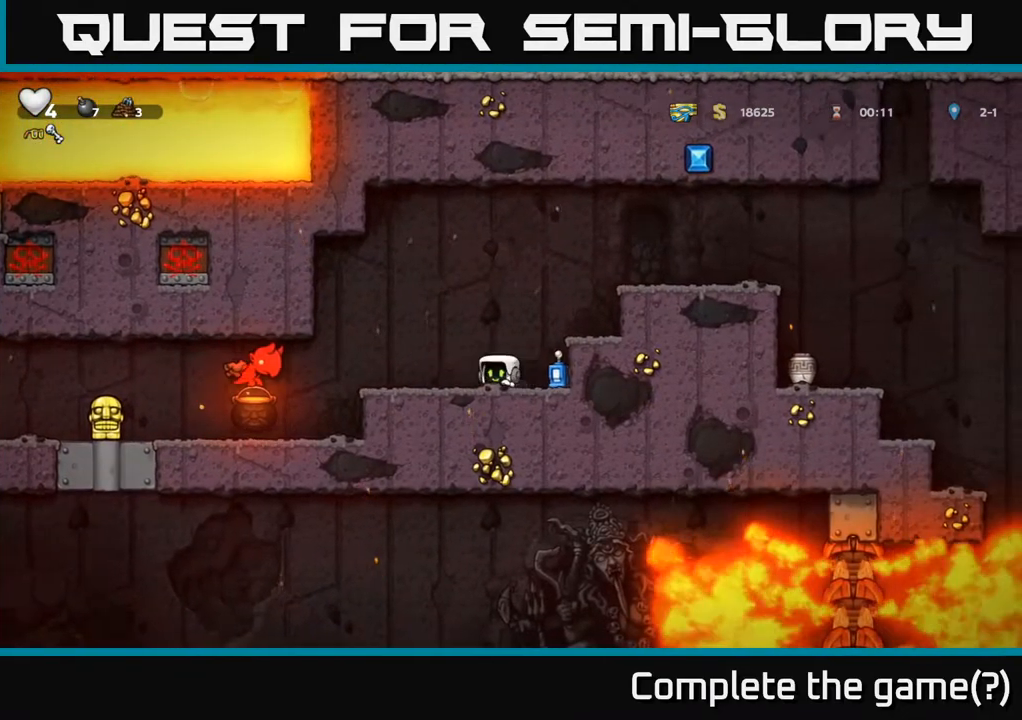
{"buttons": ["X"], "left_stick": "left", "right_stick": "center", "events": [[67, "left_stick", "center"], [367, "left_stick", "left"], [450, "X", "down"]]}